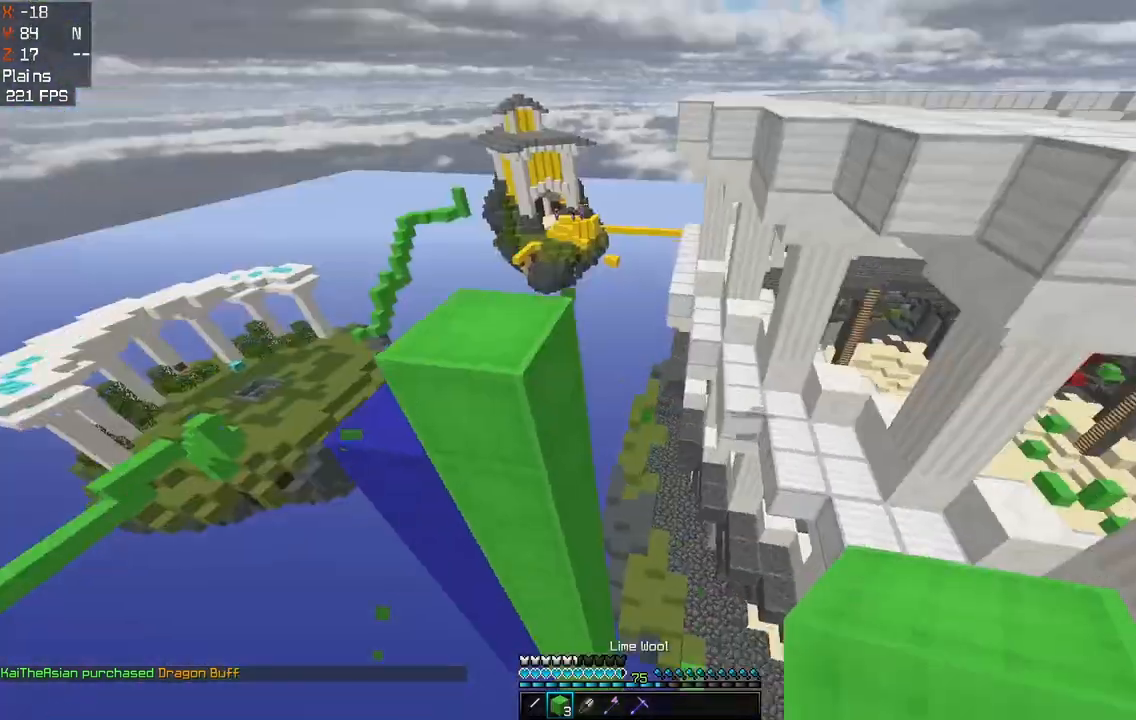
Gameplay with keyboard and mouse; each line is a JSON object with the keys and mouse buttons held at the frame after it. "events" lists presses ("down") and releases ("up") of "a", "d", "s", "space", "w", "mouse_left" and "mouse_right" between this image and that frame as [ms after this image, input, new state], when the widget could be followed in between. "mouse_left", "mouse_right" = the "left", "right" buttons of the "mouse" list. No other keys are recorded. Fast repeated clicks can show as one long hold. Mouse movement is not recorded.
{"keys": ["d", "w"], "mouse": ["left"], "events": [[33, "mouse_left", "down"], [67, "d", "down"]]}
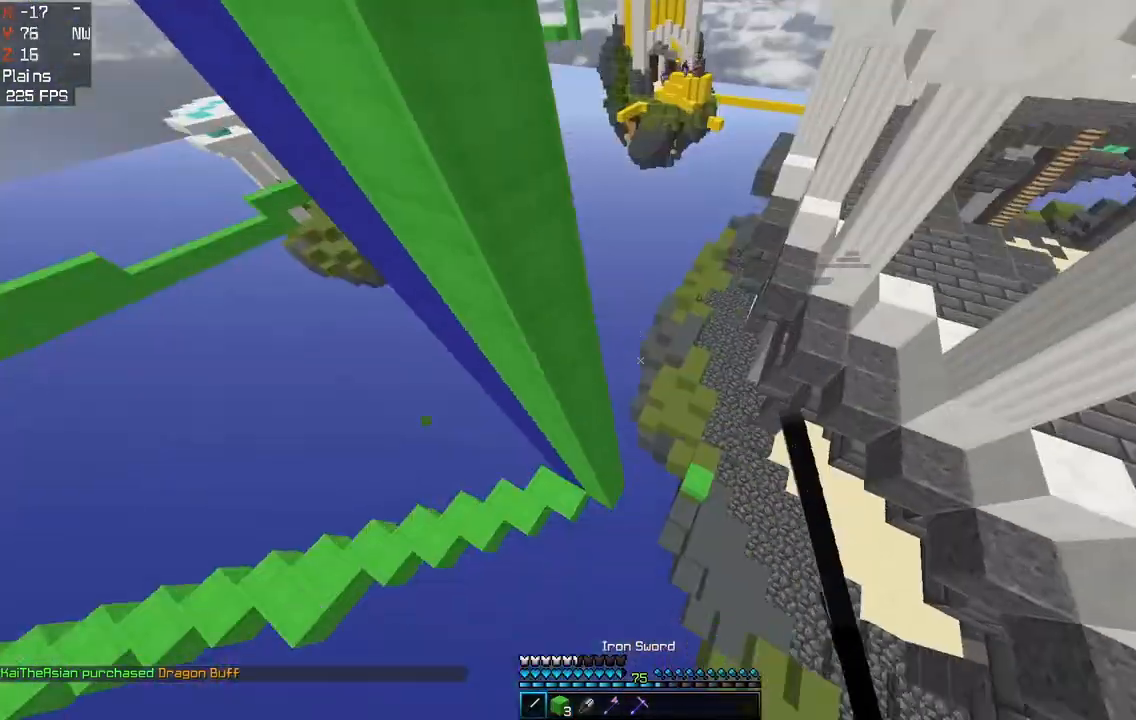
{"keys": ["d", "w"], "mouse": [], "events": [[50, "w", "up"], [133, "a", "down"], [133, "d", "up"], [150, "mouse_left", "up"], [250, "w", "down"], [300, "d", "down"], [350, "a", "up"]]}
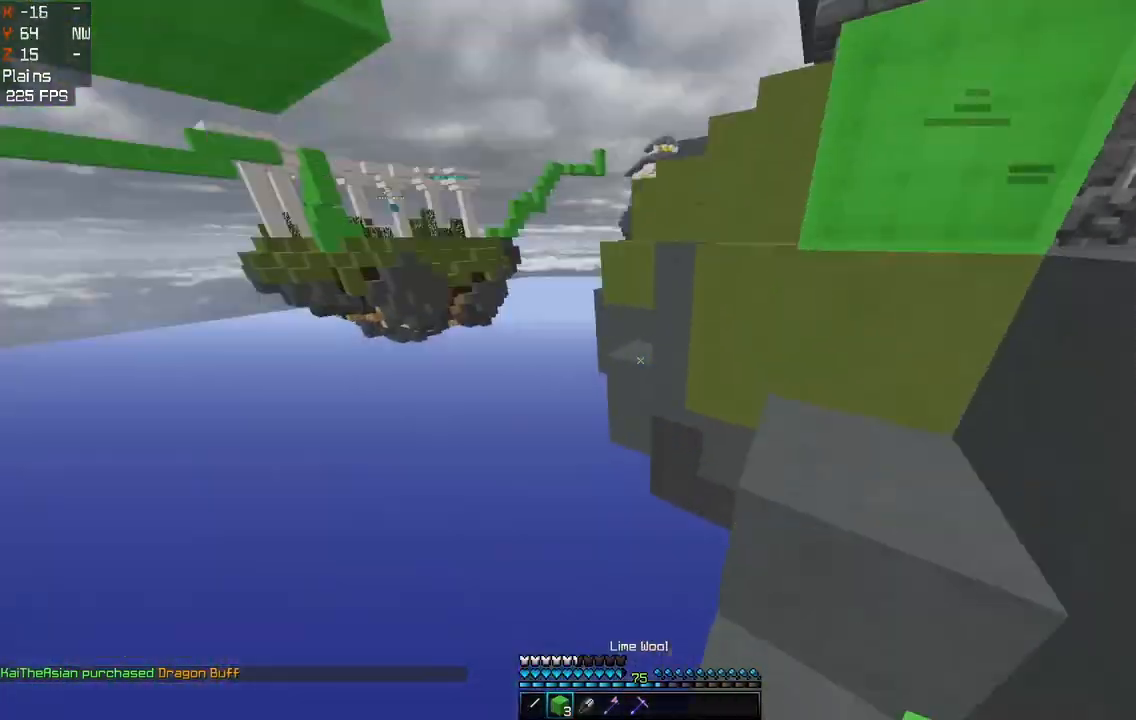
{"keys": ["d"], "mouse": [], "events": [[33, "d", "up"], [33, "w", "up"], [500, "d", "down"]]}
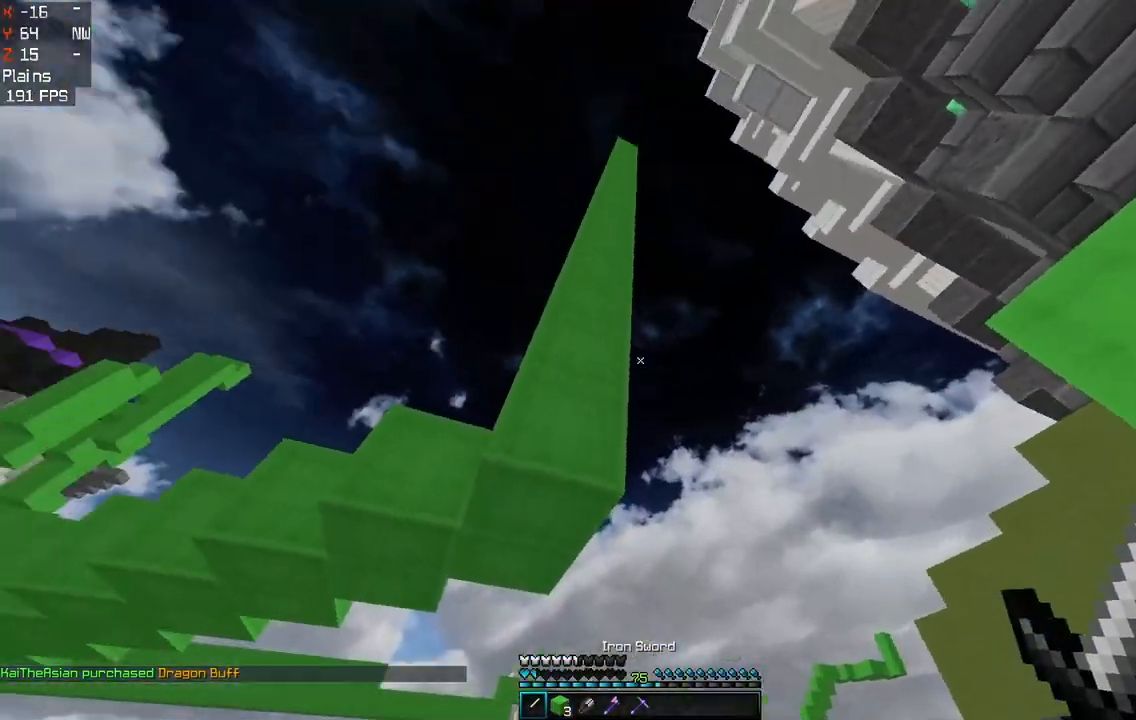
{"keys": ["d", "space"], "mouse": [], "events": [[133, "d", "up"], [367, "space", "down"], [433, "d", "down"]]}
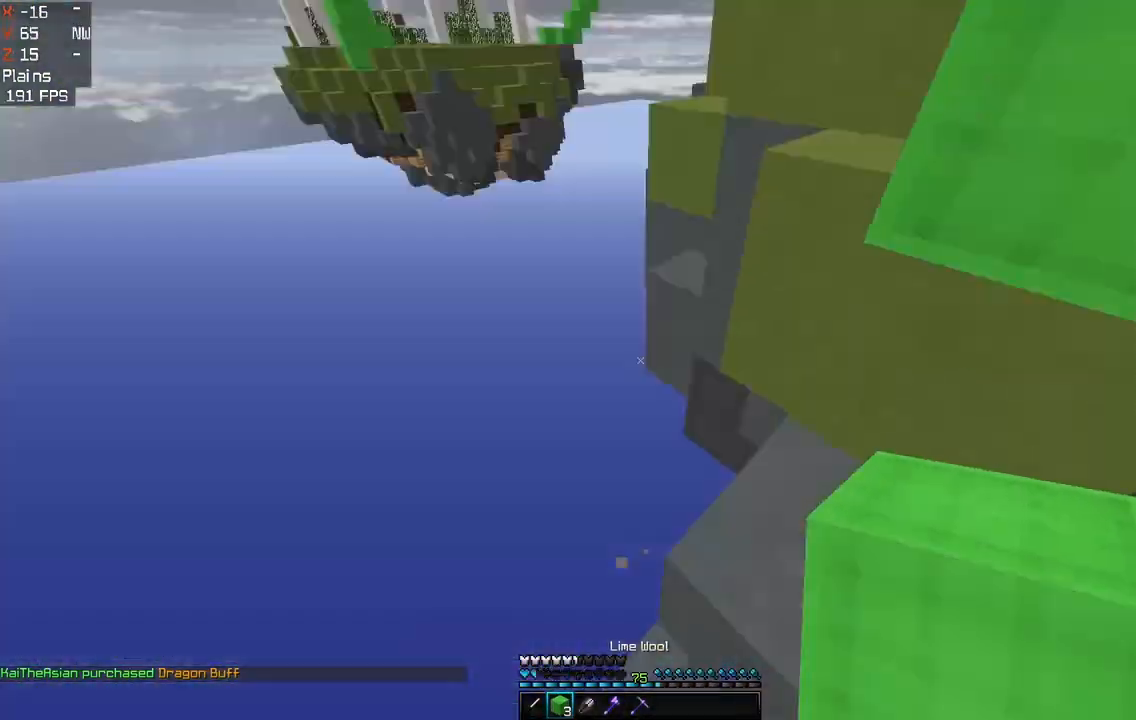
{"keys": ["d", "space"], "mouse": [], "events": [[67, "space", "up"], [83, "s", "down"], [100, "mouse_right", "down"], [217, "s", "up"], [217, "space", "down"], [250, "mouse_right", "up"]]}
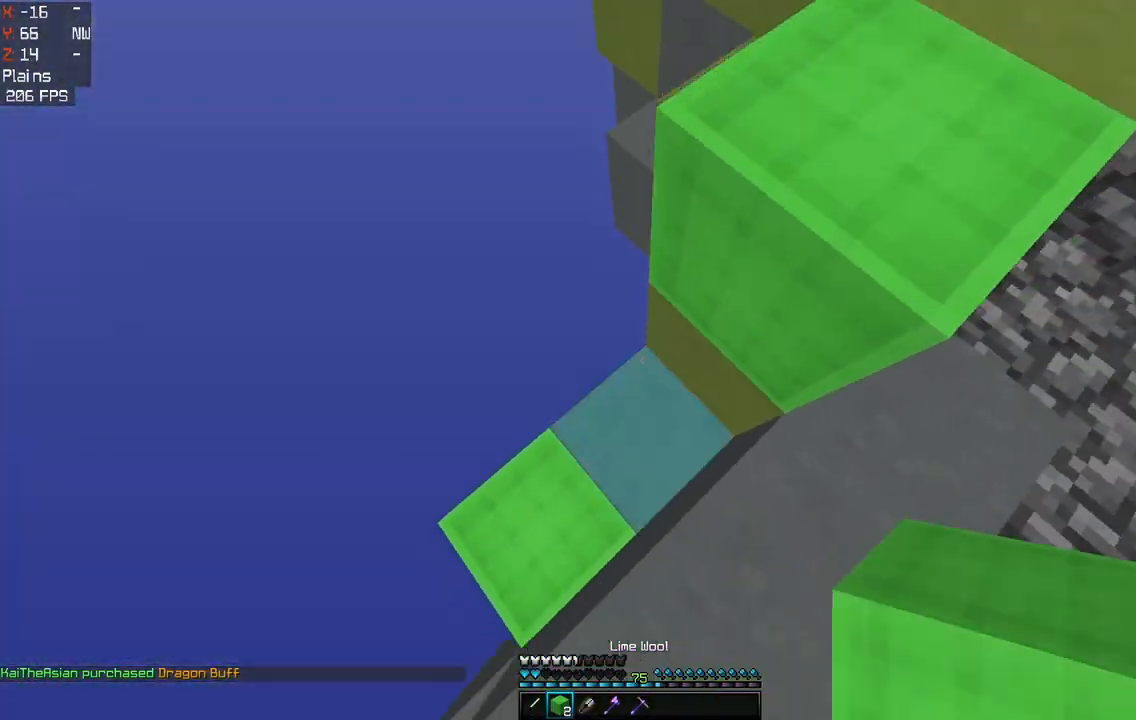
{"keys": ["d", "w"], "mouse": [], "events": [[17, "space", "up"], [50, "d", "up"], [67, "mouse_right", "down"], [117, "s", "down"], [150, "space", "down"], [217, "mouse_right", "up"], [267, "d", "down"], [383, "s", "up"], [400, "space", "up"], [450, "w", "down"]]}
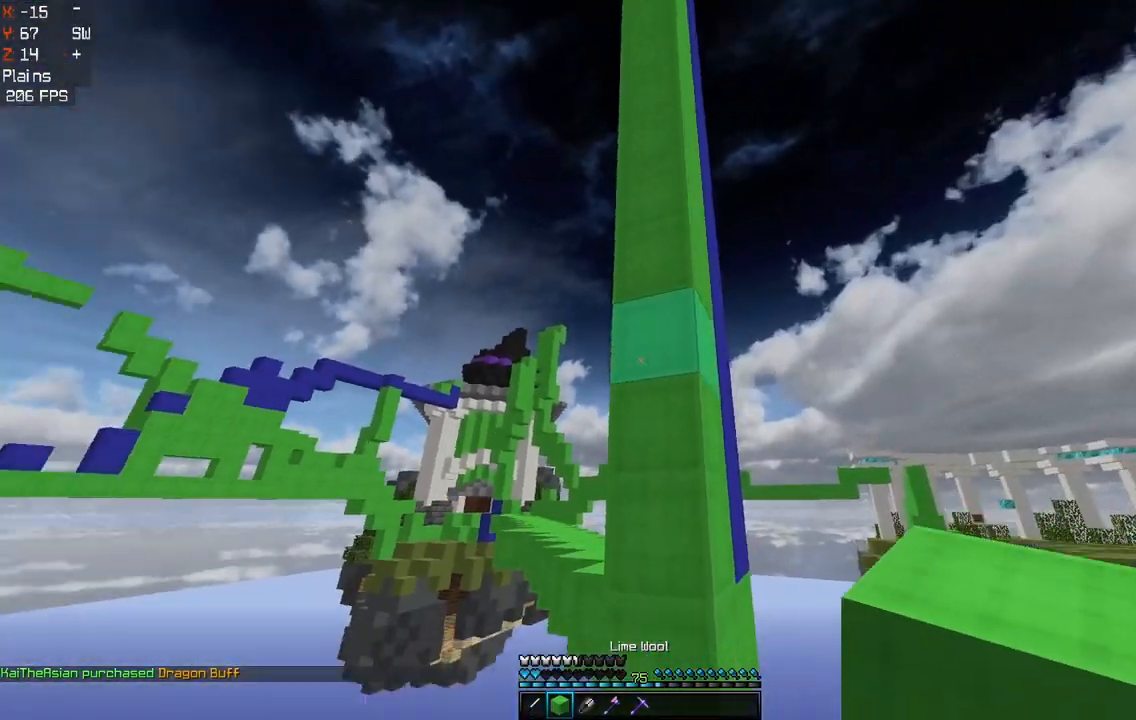
{"keys": [], "mouse": ["right"], "events": [[183, "w", "up"], [283, "d", "up"], [500, "mouse_right", "down"]]}
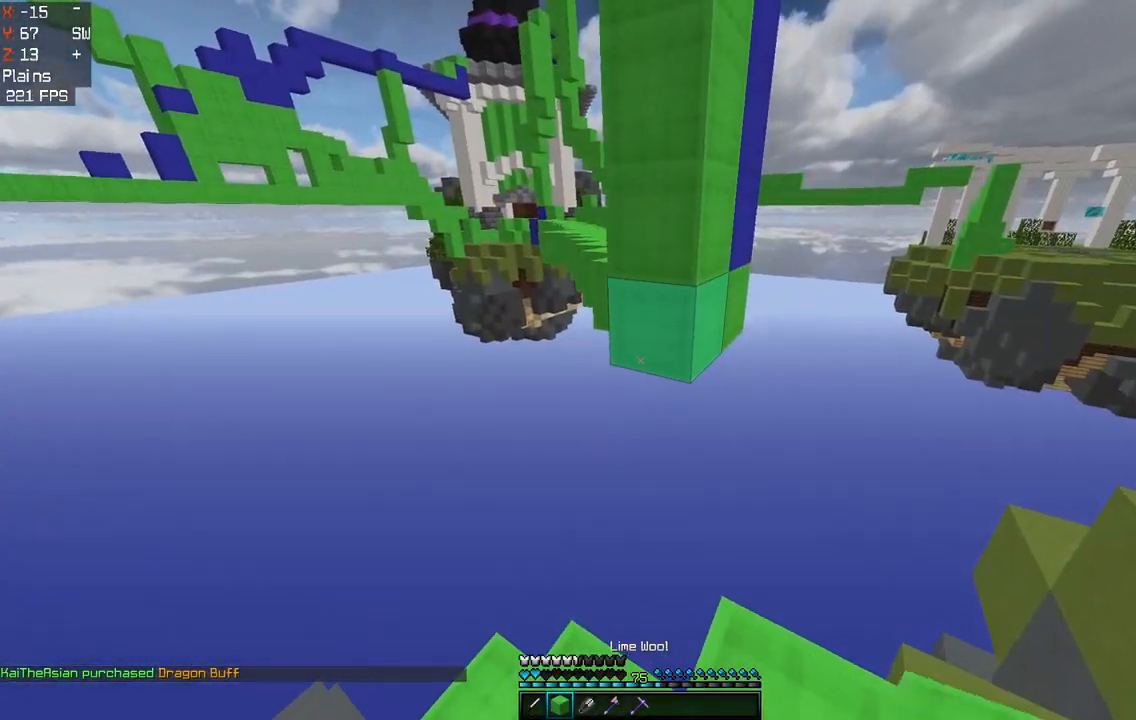
{"keys": ["w"], "mouse": ["left"], "events": [[183, "mouse_right", "up"], [200, "w", "down"], [250, "mouse_left", "down"], [267, "d", "down"], [333, "w", "up"], [350, "d", "up"], [483, "w", "down"]]}
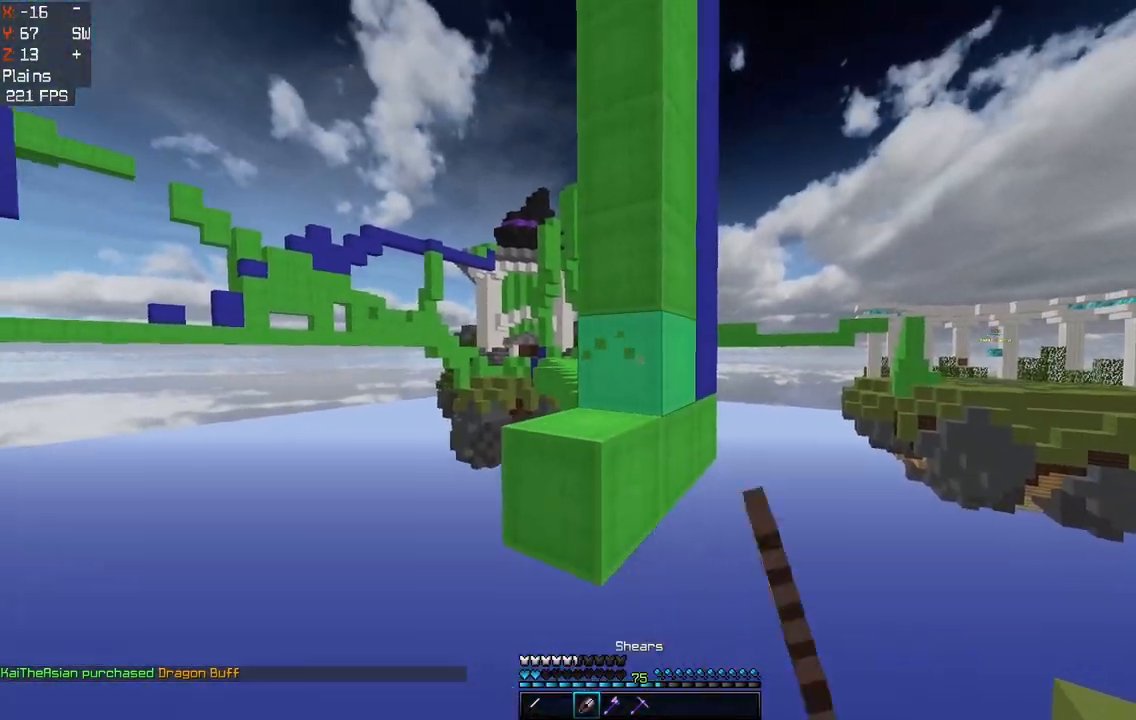
{"keys": [], "mouse": ["left"], "events": [[117, "space", "down"], [217, "a", "down"], [333, "space", "up"], [450, "a", "up"], [483, "w", "up"]]}
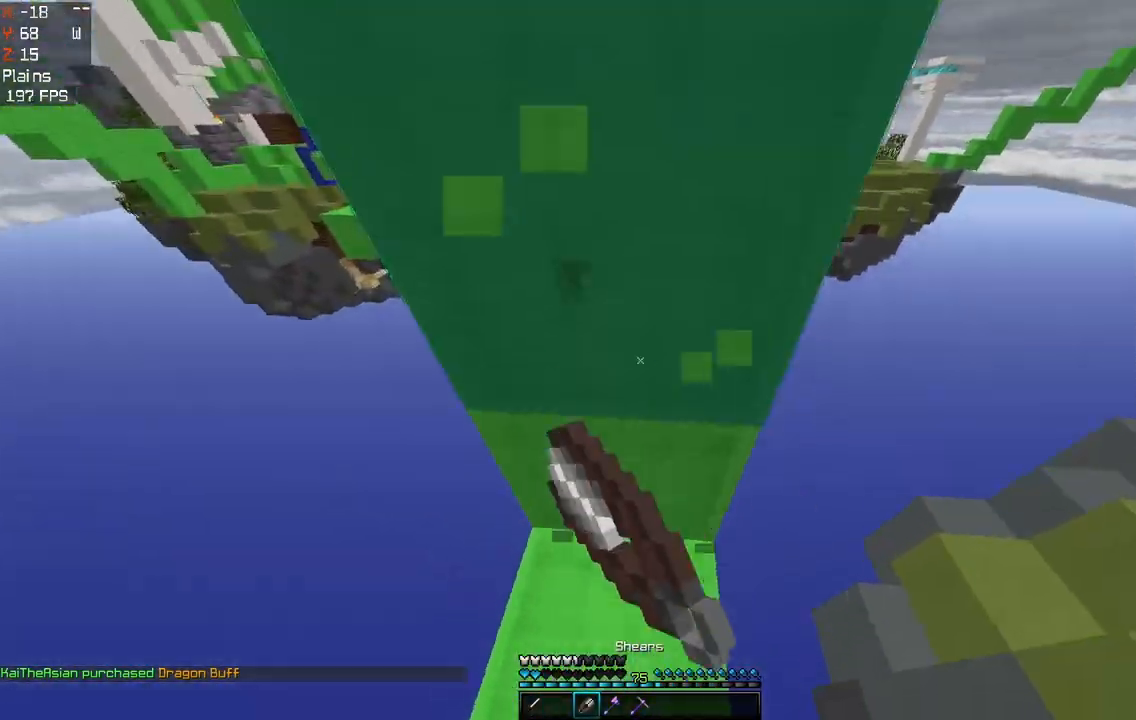
{"keys": ["a", "w"], "mouse": ["left"]}
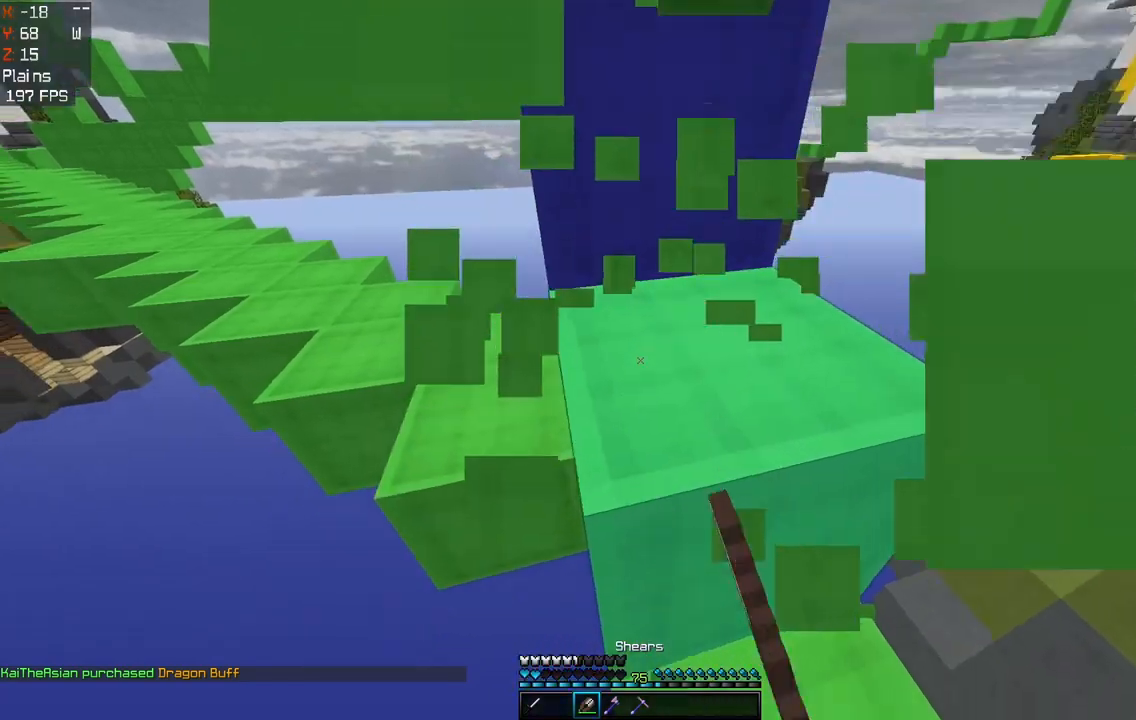
{"keys": ["w"], "mouse": ["left"], "events": [[50, "a", "up"], [50, "w", "up"], [450, "w", "down"]]}
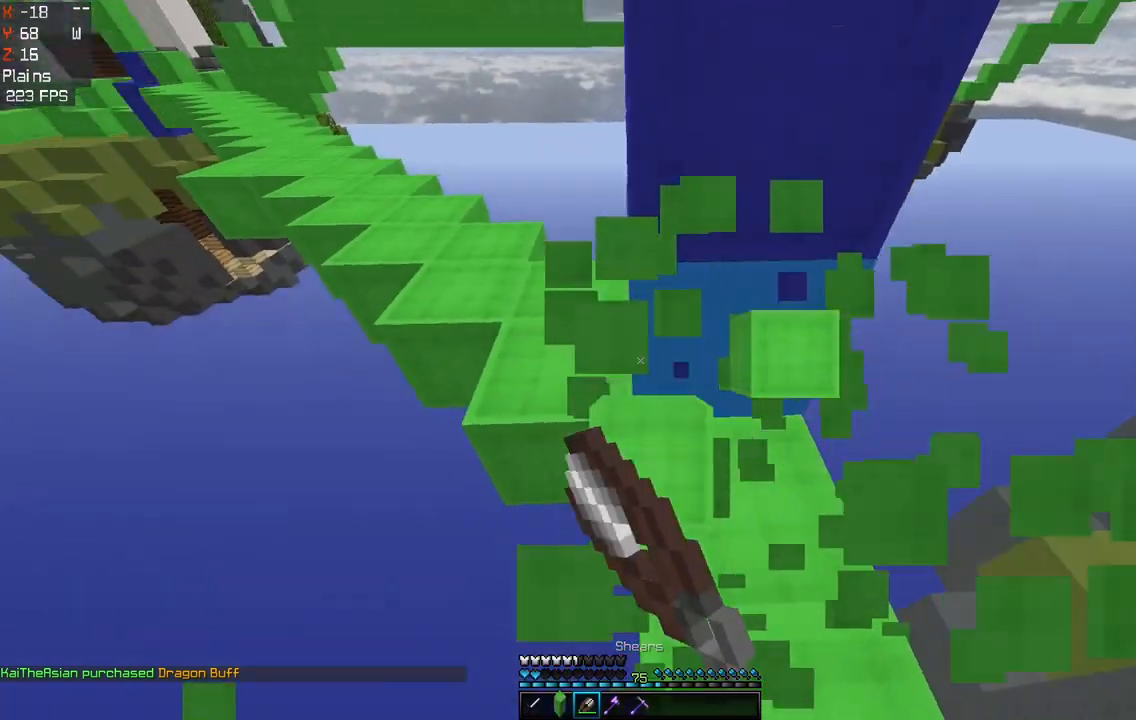
{"keys": ["w"], "mouse": [], "events": [[83, "mouse_left", "up"]]}
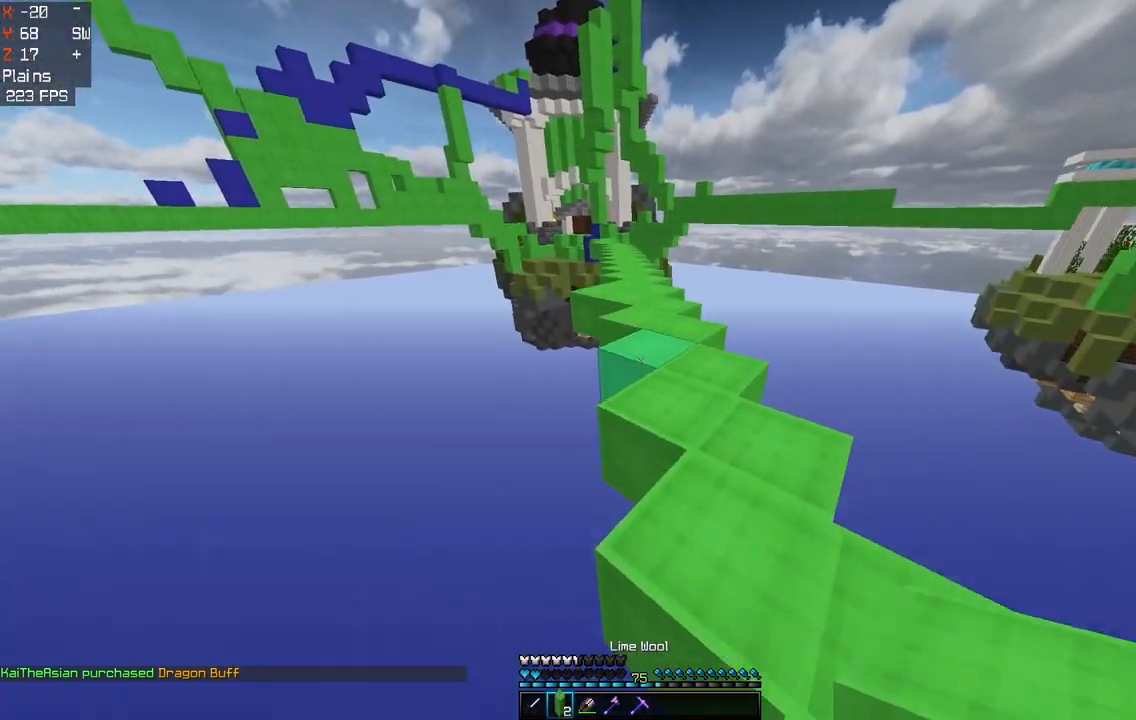
{"keys": ["space", "w"], "mouse": [], "events": [[50, "space", "down"], [100, "mouse_right", "down"], [333, "mouse_right", "up"]]}
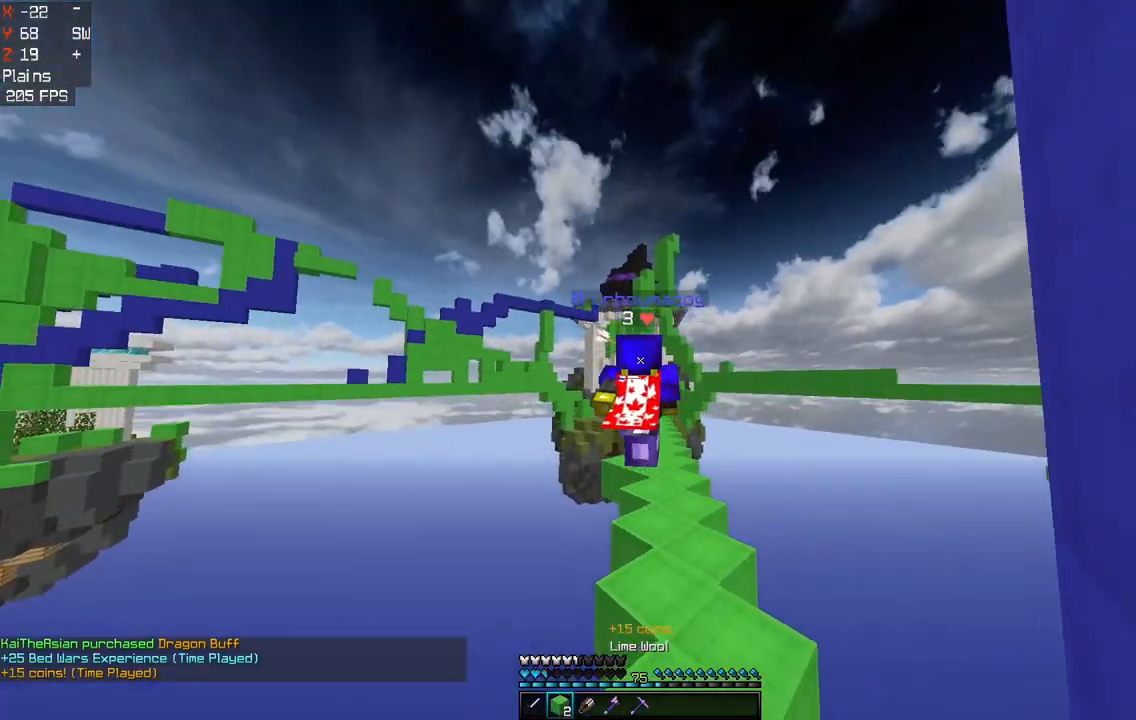
{"keys": ["space", "w"], "mouse": [], "events": []}
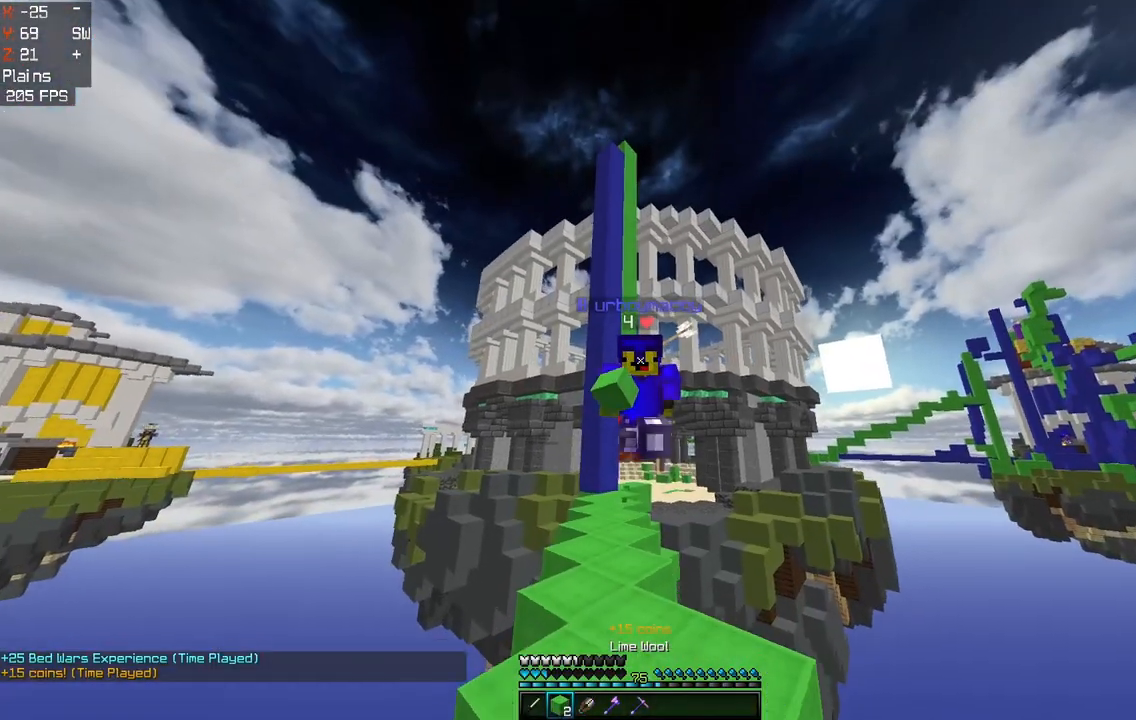
{"keys": ["space", "w"], "mouse": [], "events": []}
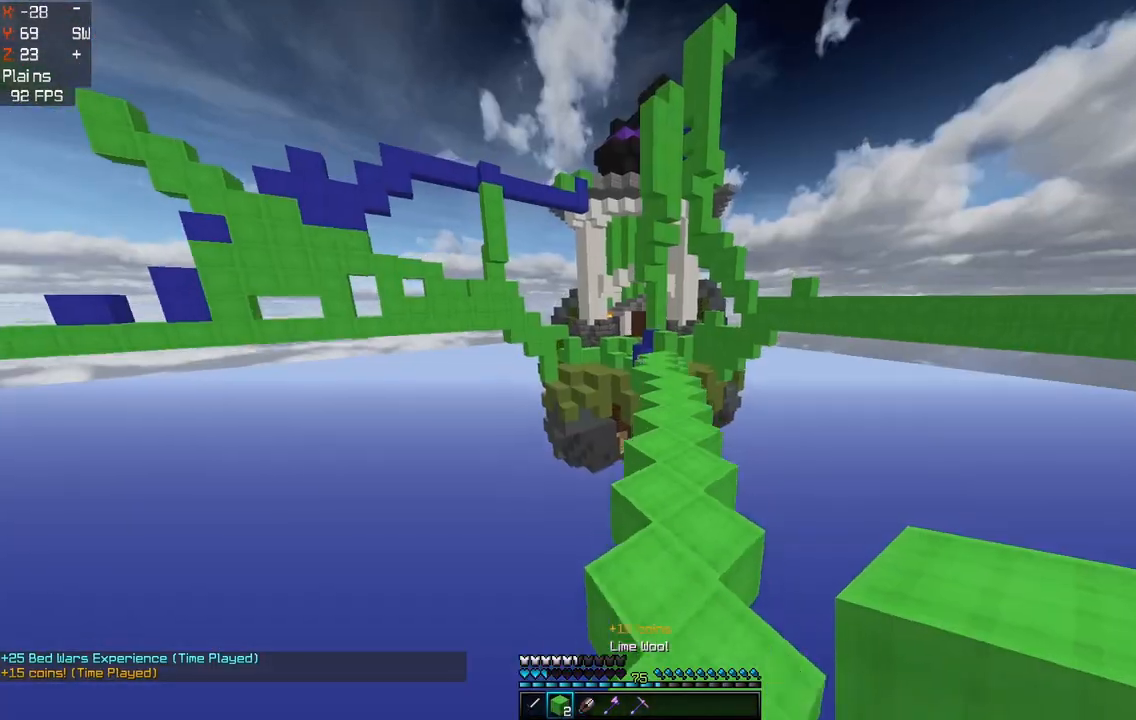
{"keys": ["space", "w"], "mouse": [], "events": []}
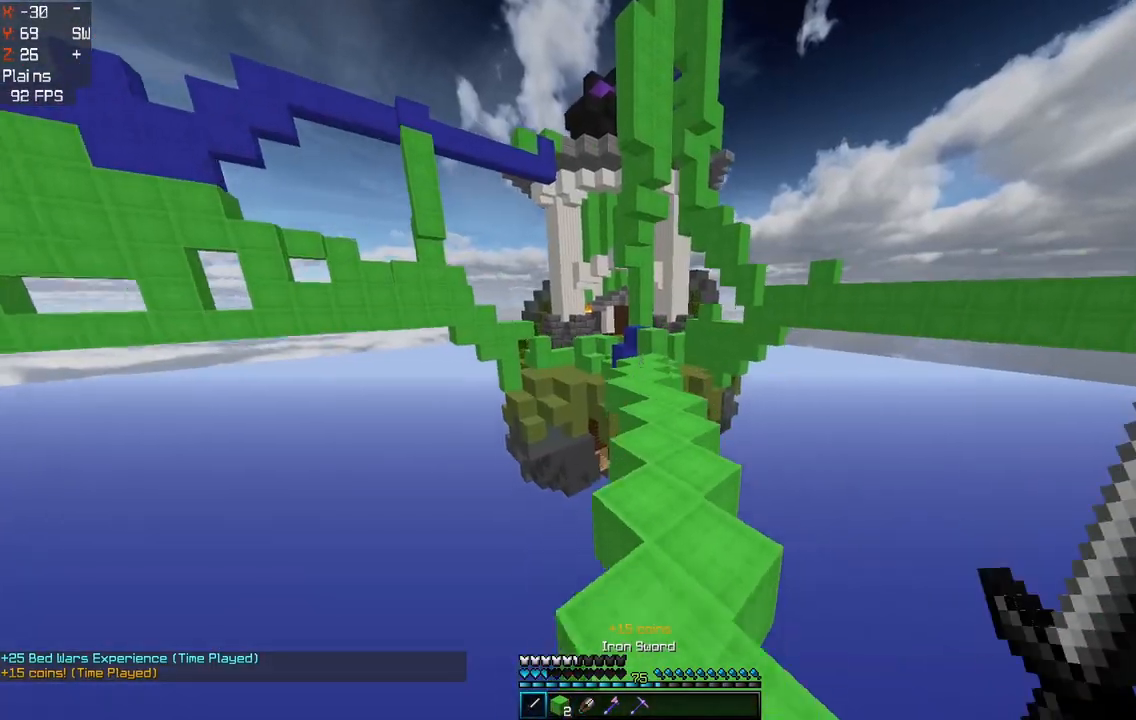
{"keys": ["space", "w"], "mouse": ["left"], "events": [[83, "mouse_left", "down"]]}
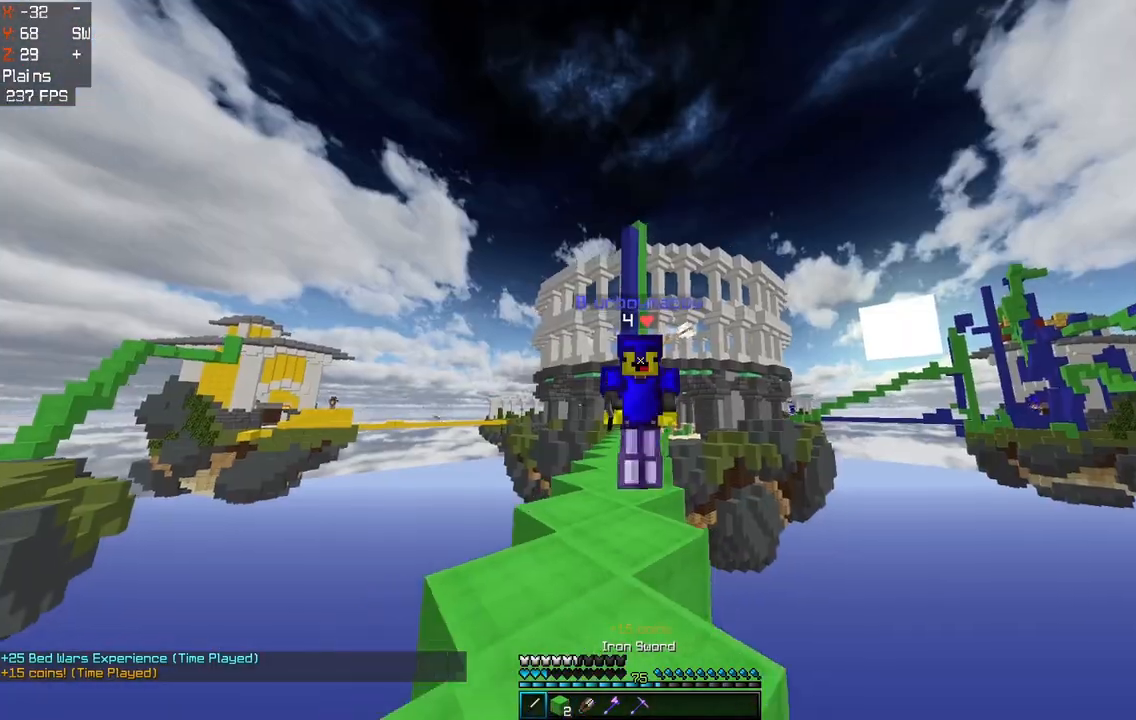
{"keys": ["space", "w"], "mouse": ["left"], "events": []}
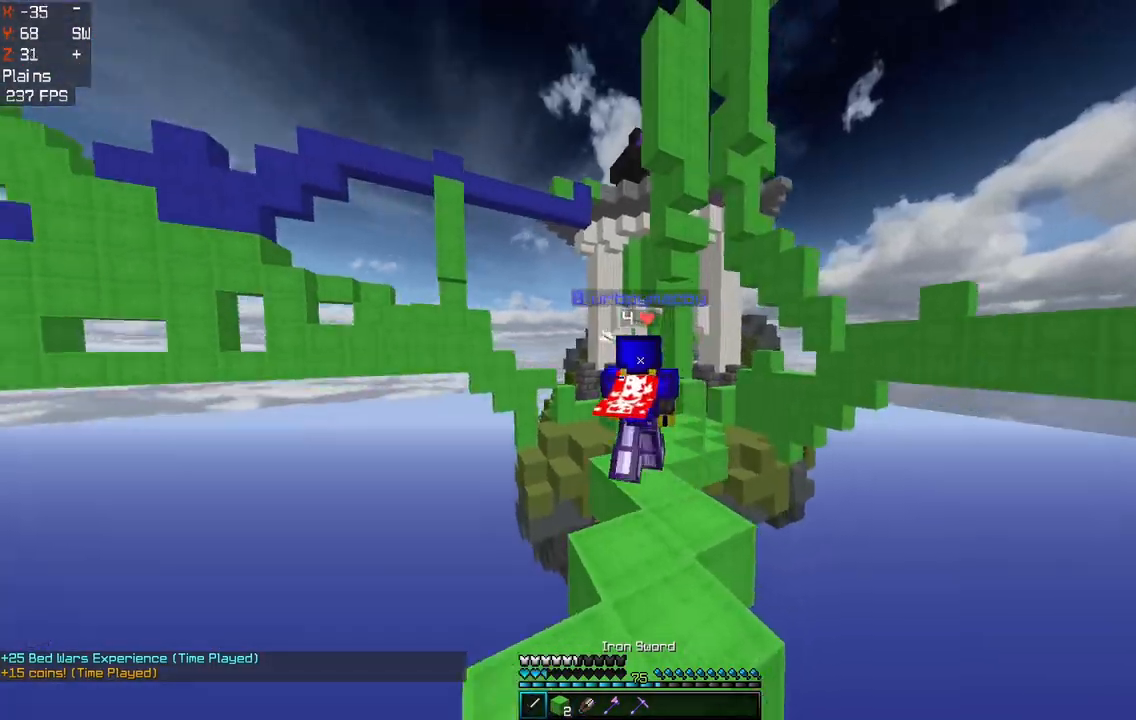
{"keys": ["w"], "mouse": [], "events": [[17, "mouse_left", "up"], [333, "space", "up"]]}